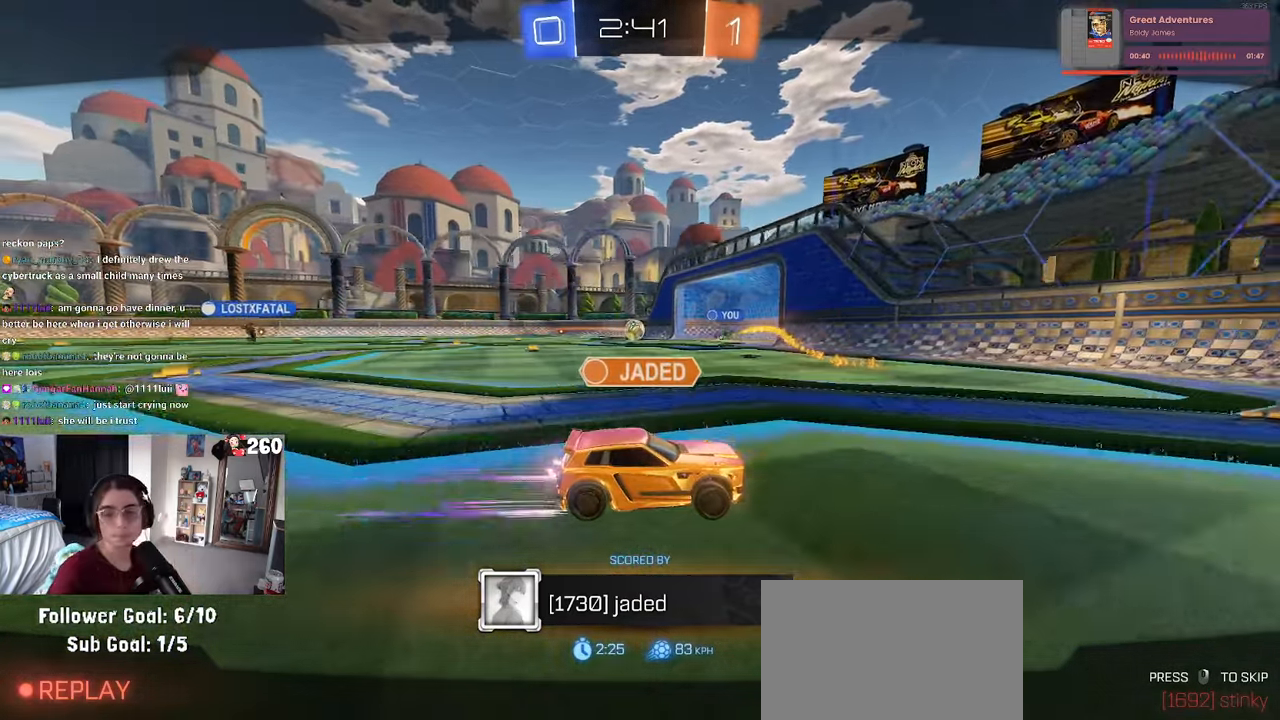
Gameplay with a controller (PlayStation layout); each line is a JSON object with the inputs held at the frame after it. "events" lists button and stick changes between this image and that frame as [ms after this image, input, new state], when the widget could be followed in between. Not read: R2.
{"buttons": [], "left_stick": "center", "right_stick": "center", "events": [[317, "CROSS", "down"], [417, "CROSS", "up"]]}
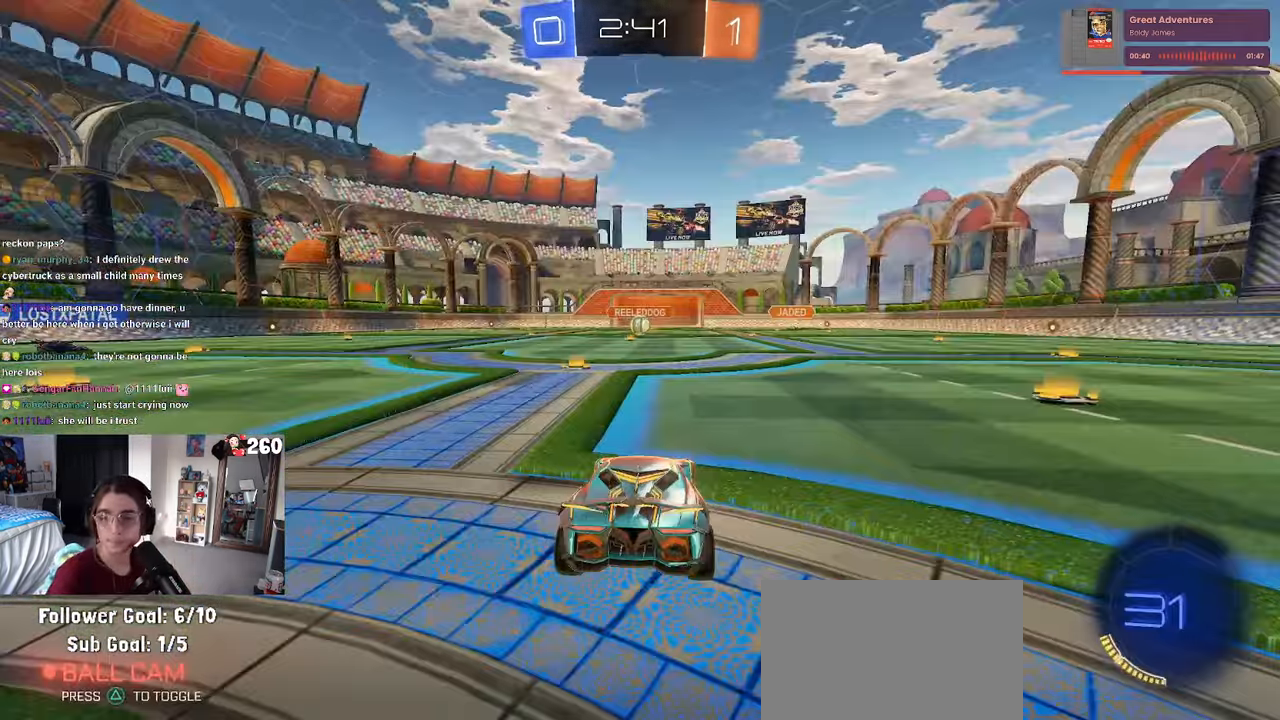
{"buttons": [], "left_stick": "center", "right_stick": "center", "events": [[33, "CROSS", "down"], [150, "CROSS", "up"], [300, "CROSS", "down"], [400, "CROSS", "up"]]}
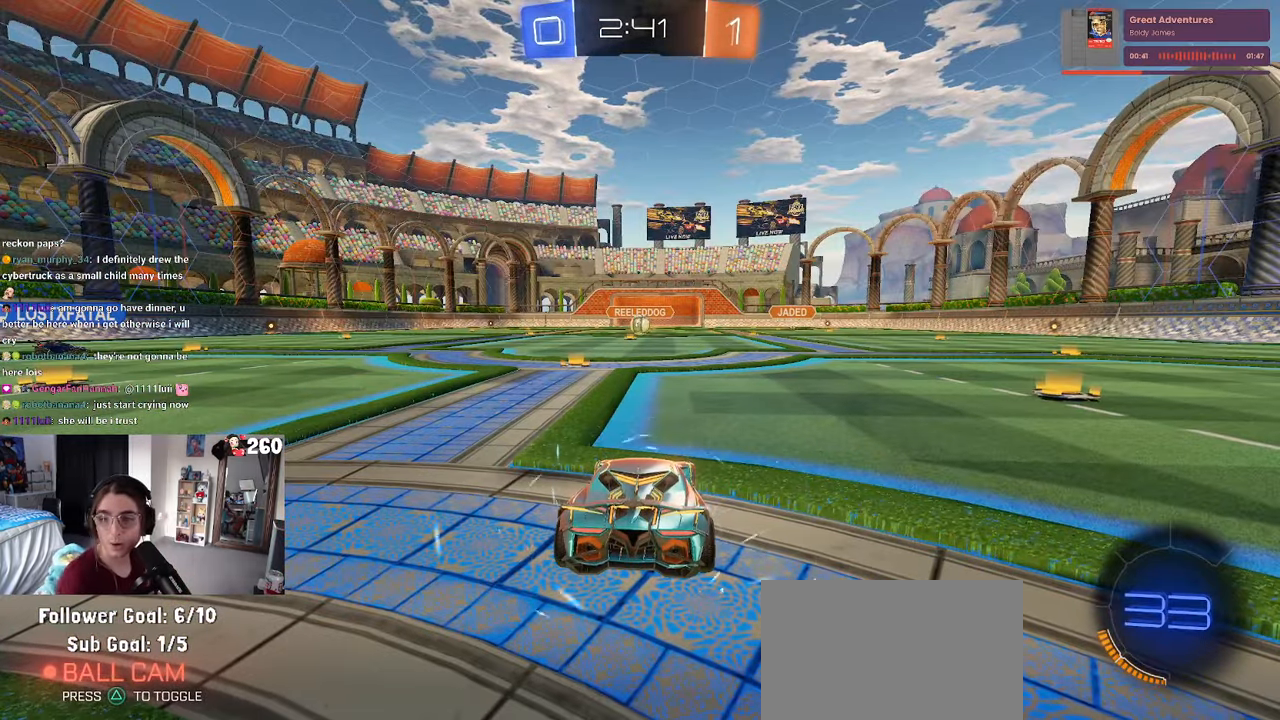
{"buttons": [], "left_stick": "center", "right_stick": "center", "events": []}
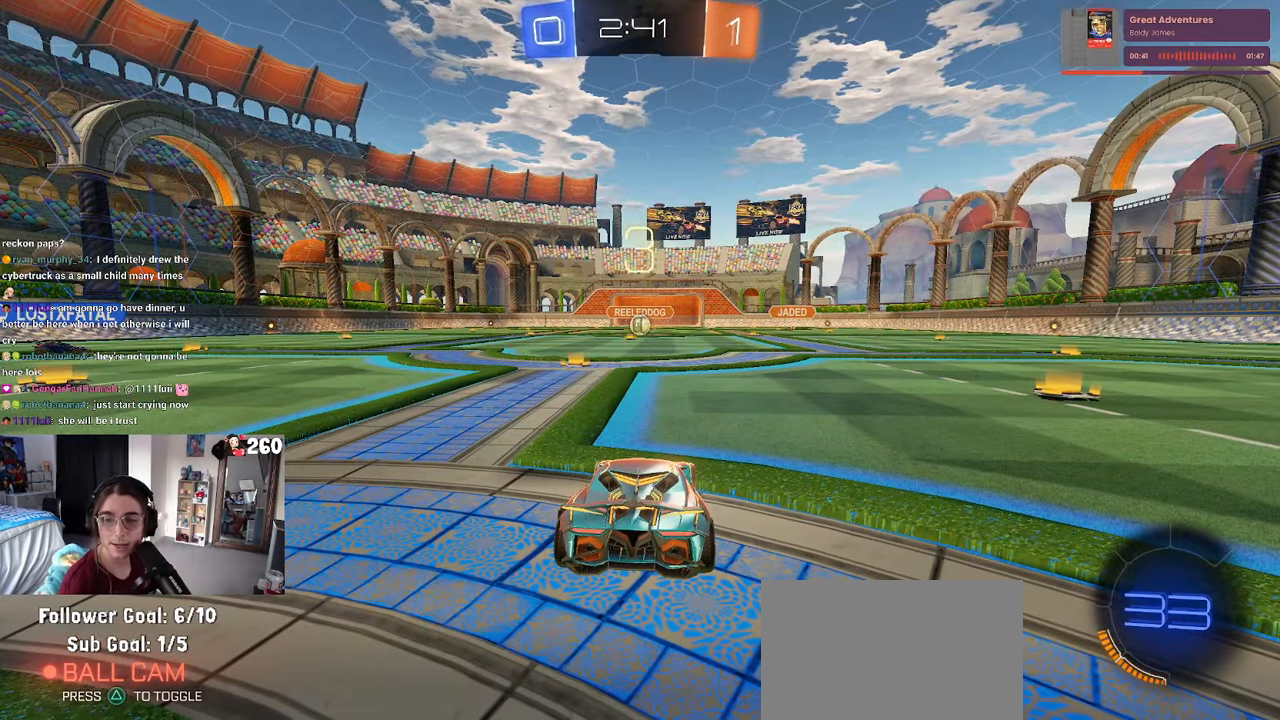
{"buttons": [], "left_stick": "center", "right_stick": "center", "events": []}
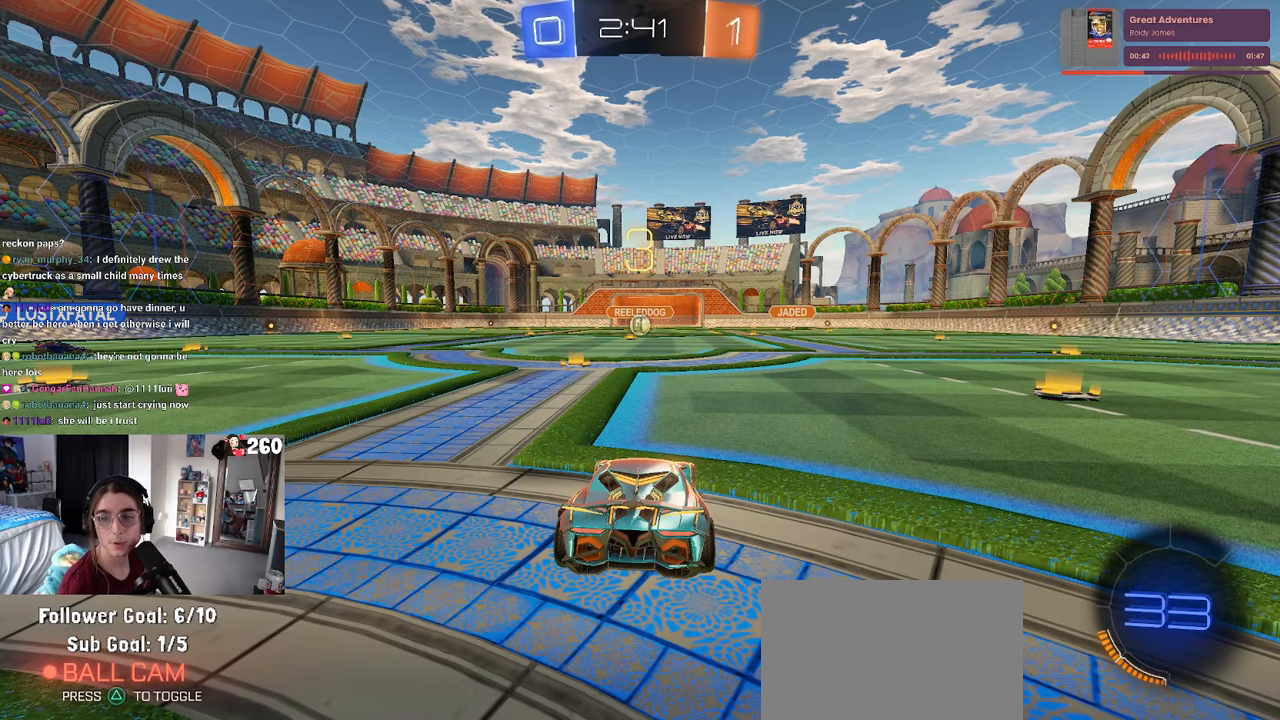
{"buttons": [], "left_stick": "center", "right_stick": "center", "events": []}
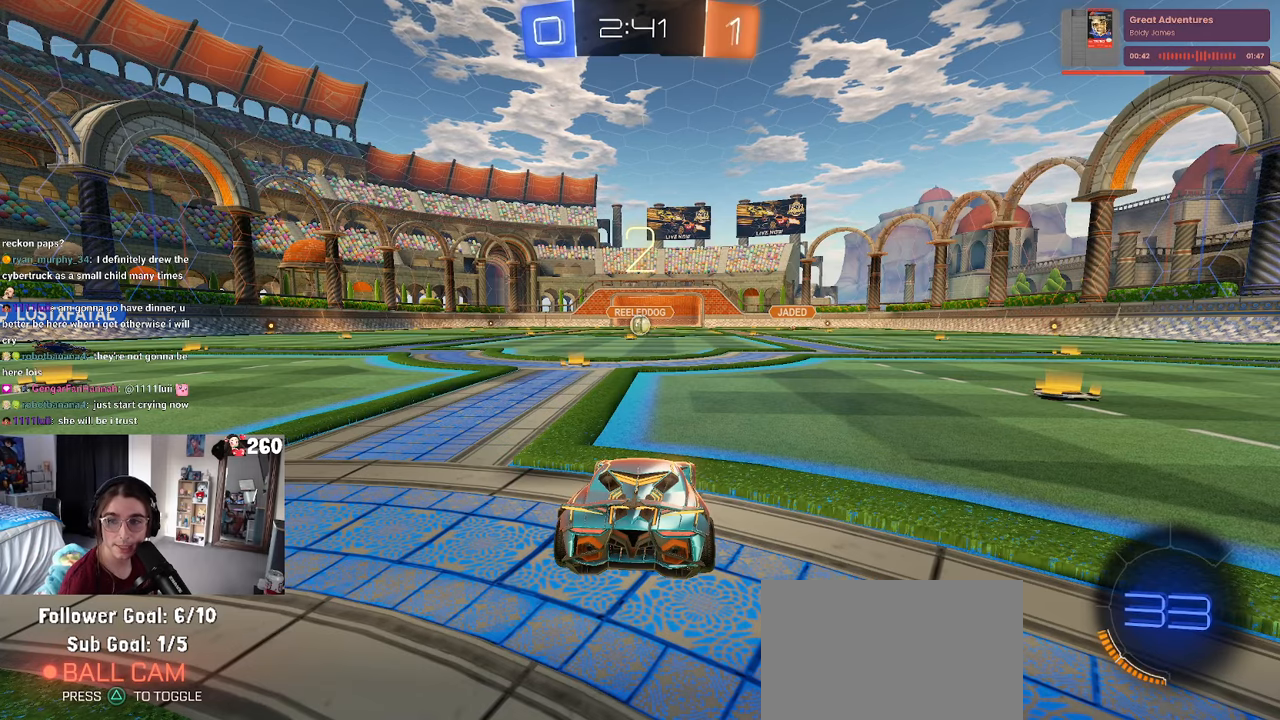
{"buttons": [], "left_stick": "center", "right_stick": "center", "events": []}
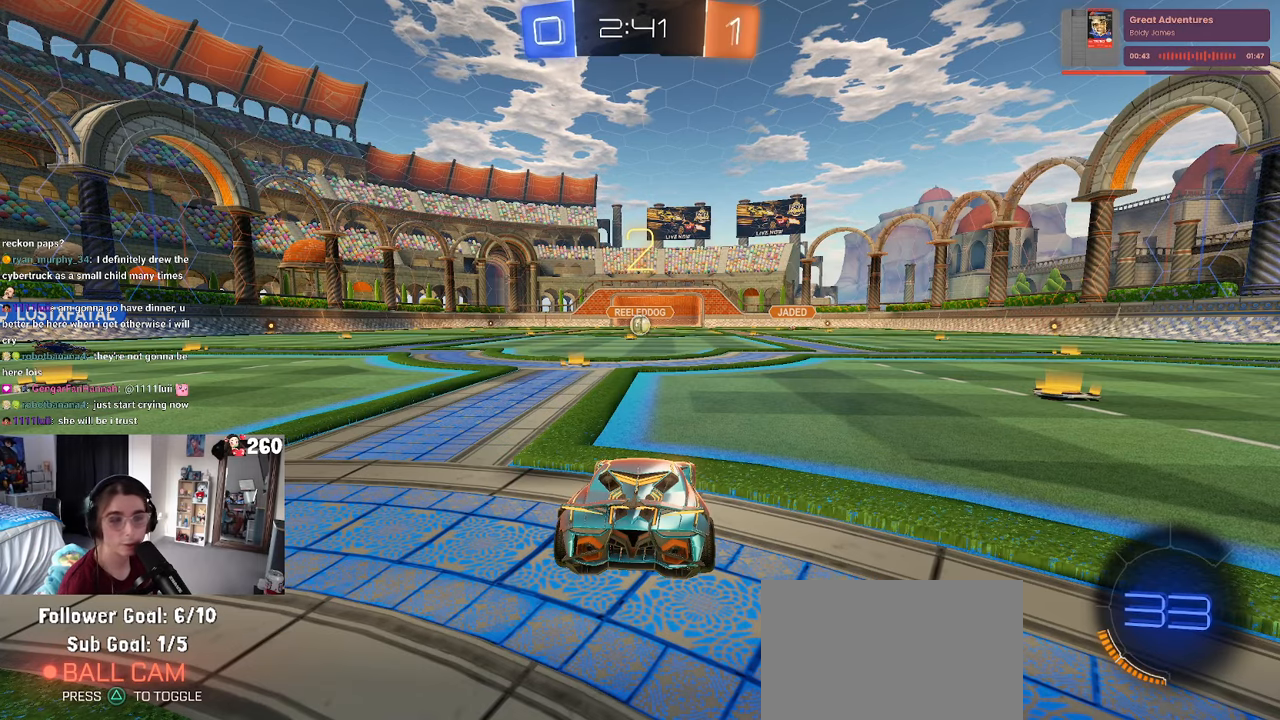
{"buttons": [], "left_stick": "center", "right_stick": "center", "events": []}
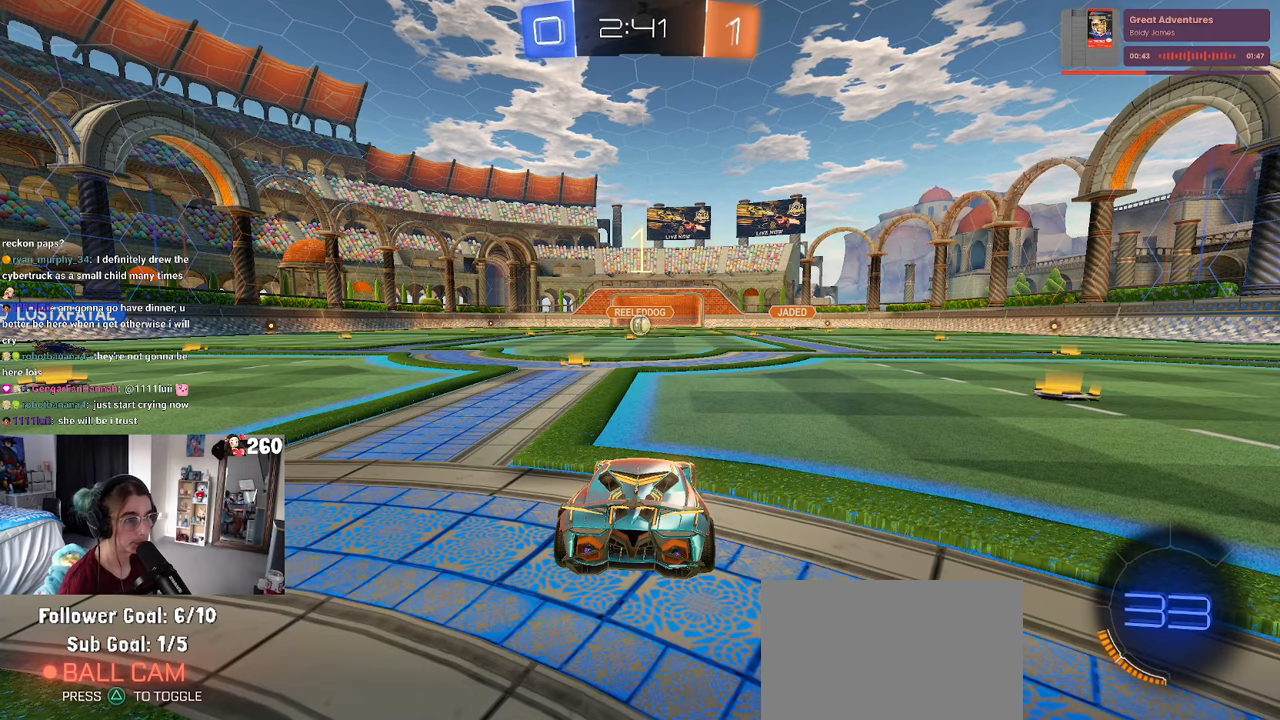
{"buttons": [], "left_stick": "center", "right_stick": "center", "events": []}
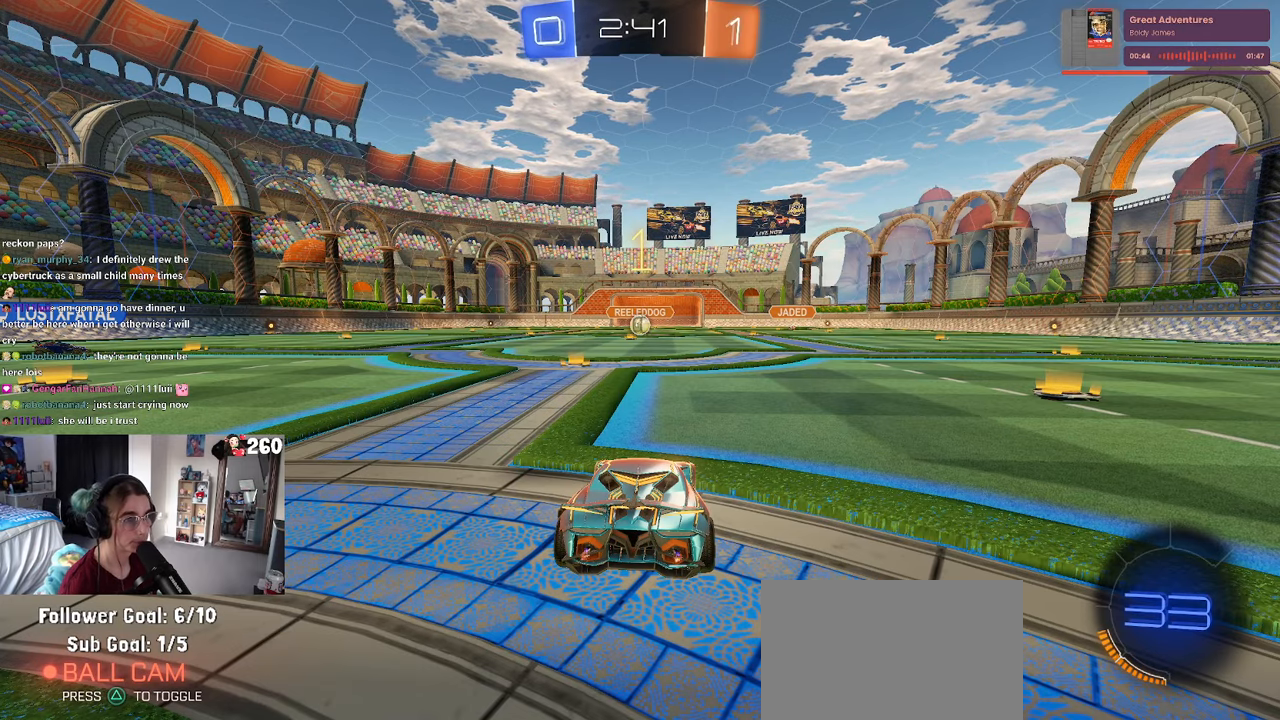
{"buttons": [], "left_stick": "center", "right_stick": "center", "events": [[267, "left_stick", "left"], [417, "left_stick", "center"]]}
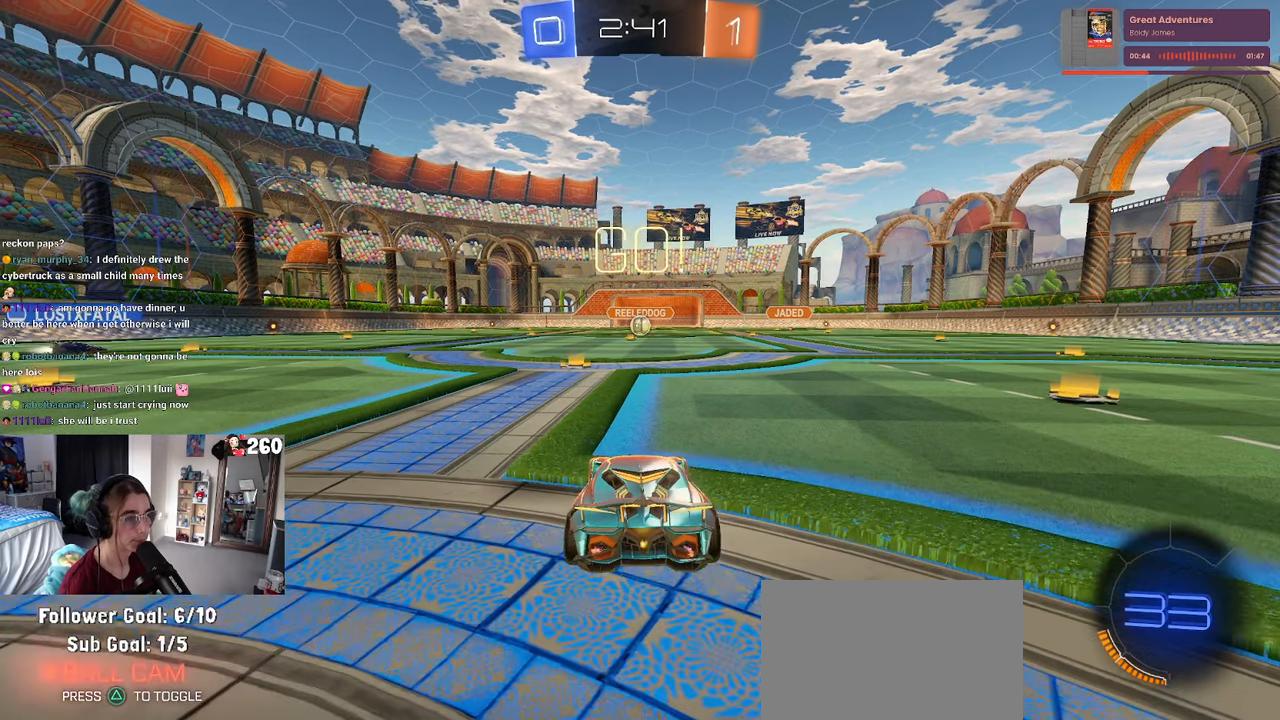
{"buttons": [], "left_stick": "up-left", "right_stick": "center", "events": [[234, "left_stick", "right"], [334, "CROSS", "down"], [367, "left_stick", "up"], [450, "CROSS", "up"], [450, "left_stick", "up-left"]]}
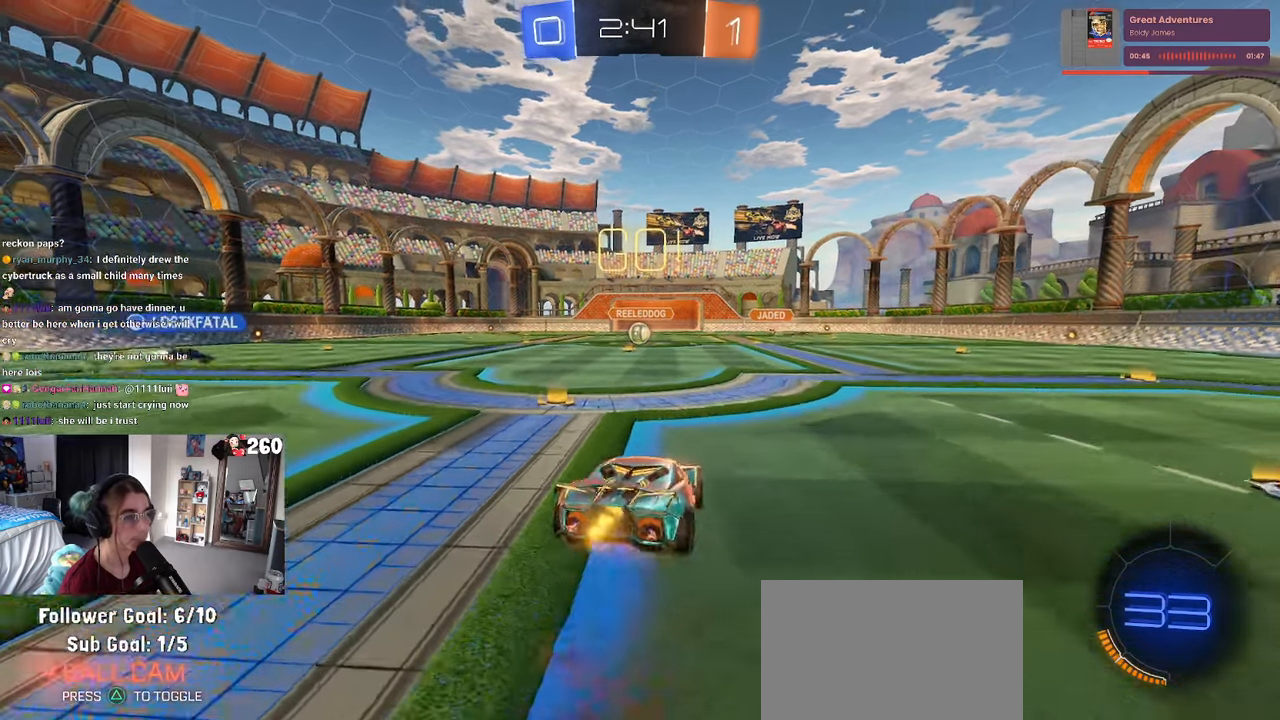
{"buttons": ["SQUARE"], "left_stick": "down-left", "right_stick": "center", "events": [[17, "CROSS", "down"], [50, "SQUARE", "down"], [84, "CROSS", "up"], [84, "left_stick", "down"], [300, "left_stick", "down-left"]]}
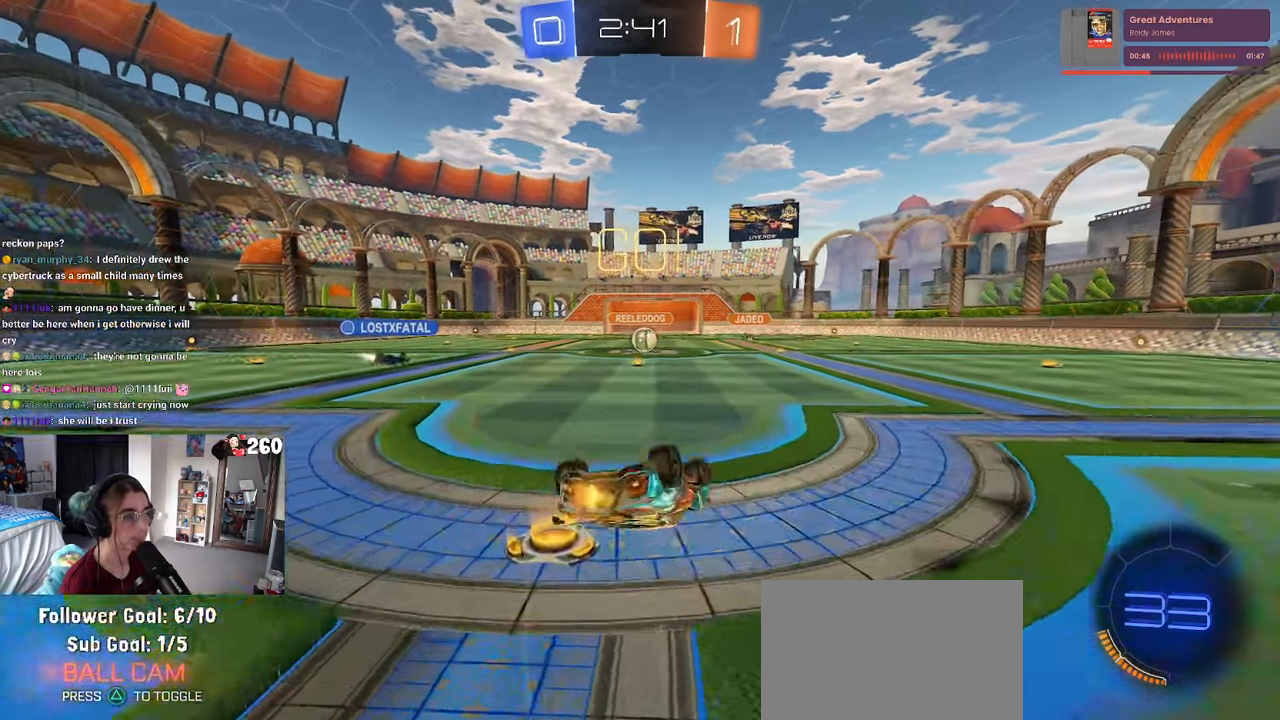
{"buttons": [], "left_stick": "center", "right_stick": "center", "events": [[417, "SQUARE", "up"], [450, "left_stick", "center"]]}
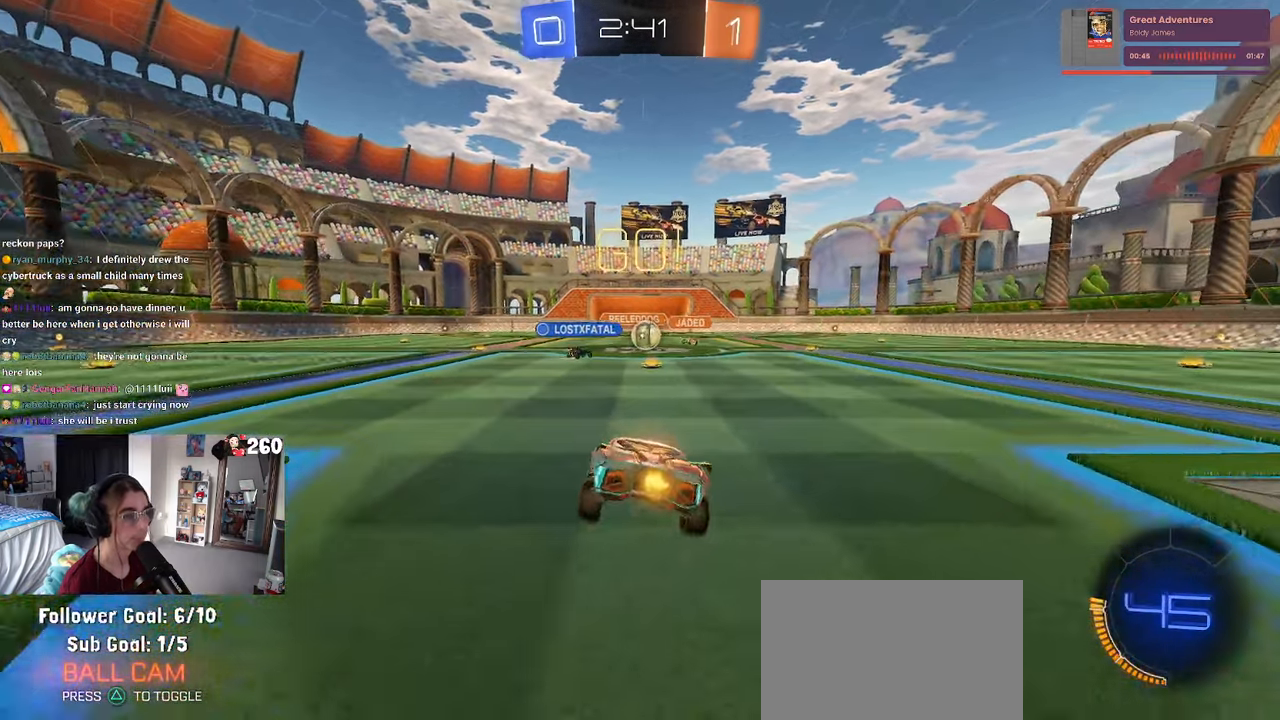
{"buttons": [], "left_stick": "right", "right_stick": "center", "events": [[450, "left_stick", "right"]]}
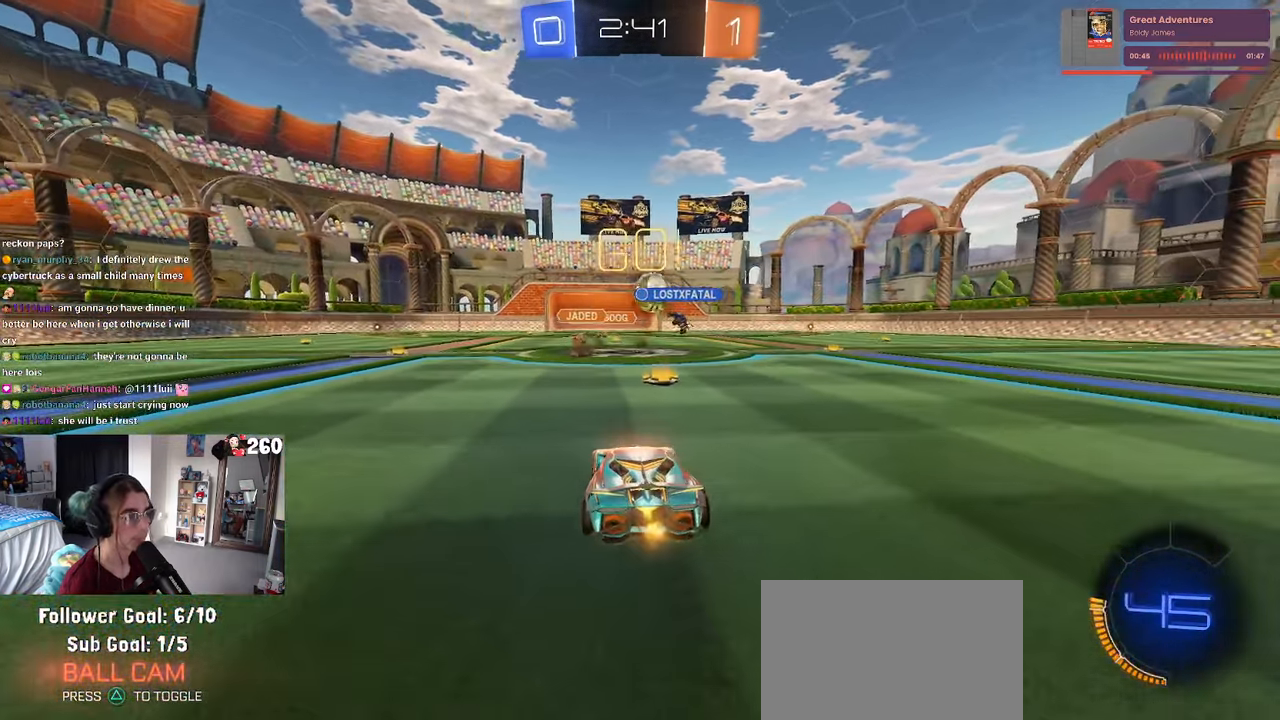
{"buttons": ["CROSS", "R1"], "left_stick": "down-left", "right_stick": "center", "events": [[117, "left_stick", "center"], [233, "left_stick", "right"], [333, "left_stick", "center"], [383, "CROSS", "down"], [383, "left_stick", "down"], [500, "R1", "down"], [500, "left_stick", "down-left"]]}
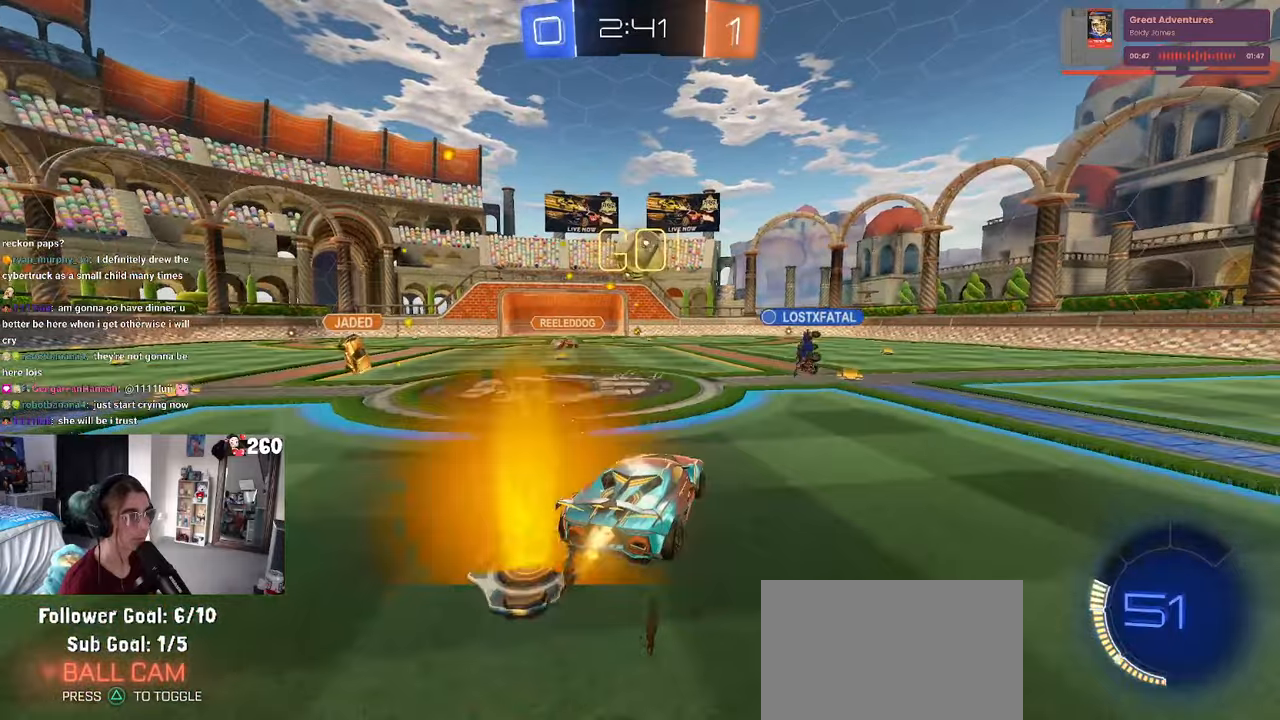
{"buttons": [], "left_stick": "center", "right_stick": "center", "events": [[16, "left_stick", "left"], [100, "left_stick", "center"], [200, "CROSS", "up"], [283, "R1", "up"], [283, "left_stick", "right"], [400, "left_stick", "center"]]}
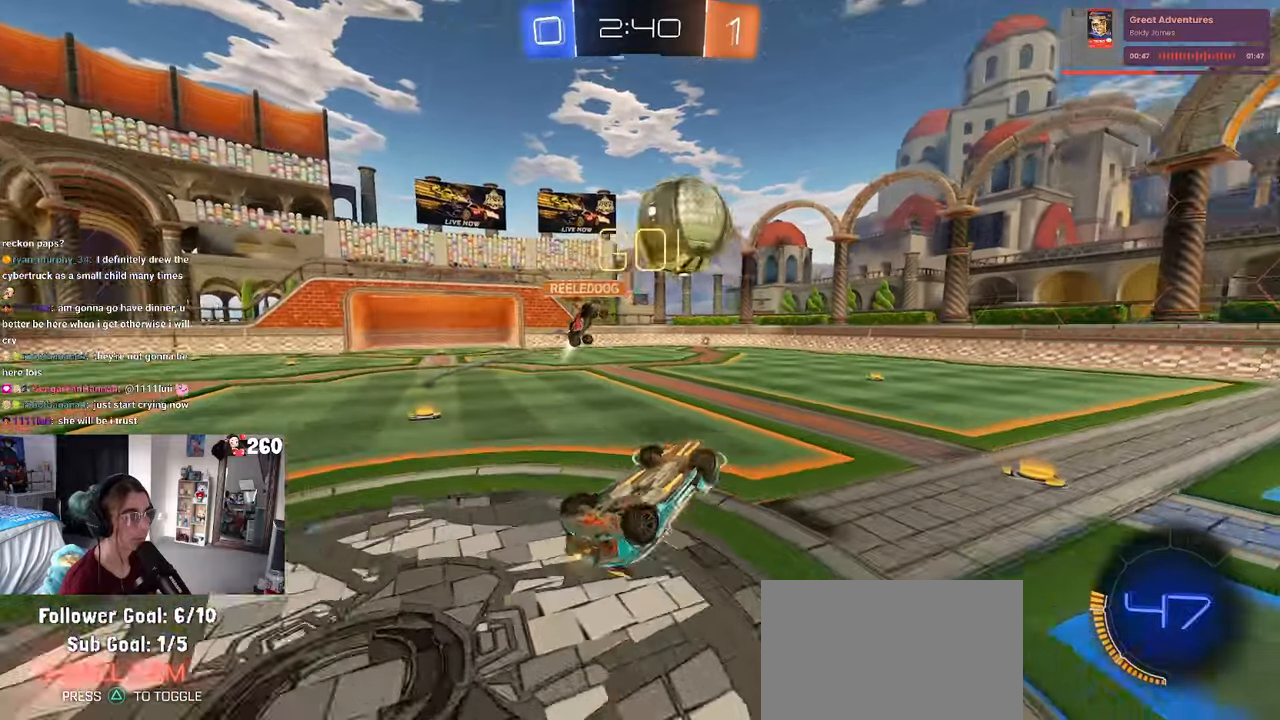
{"buttons": [], "left_stick": "center", "right_stick": "center", "events": []}
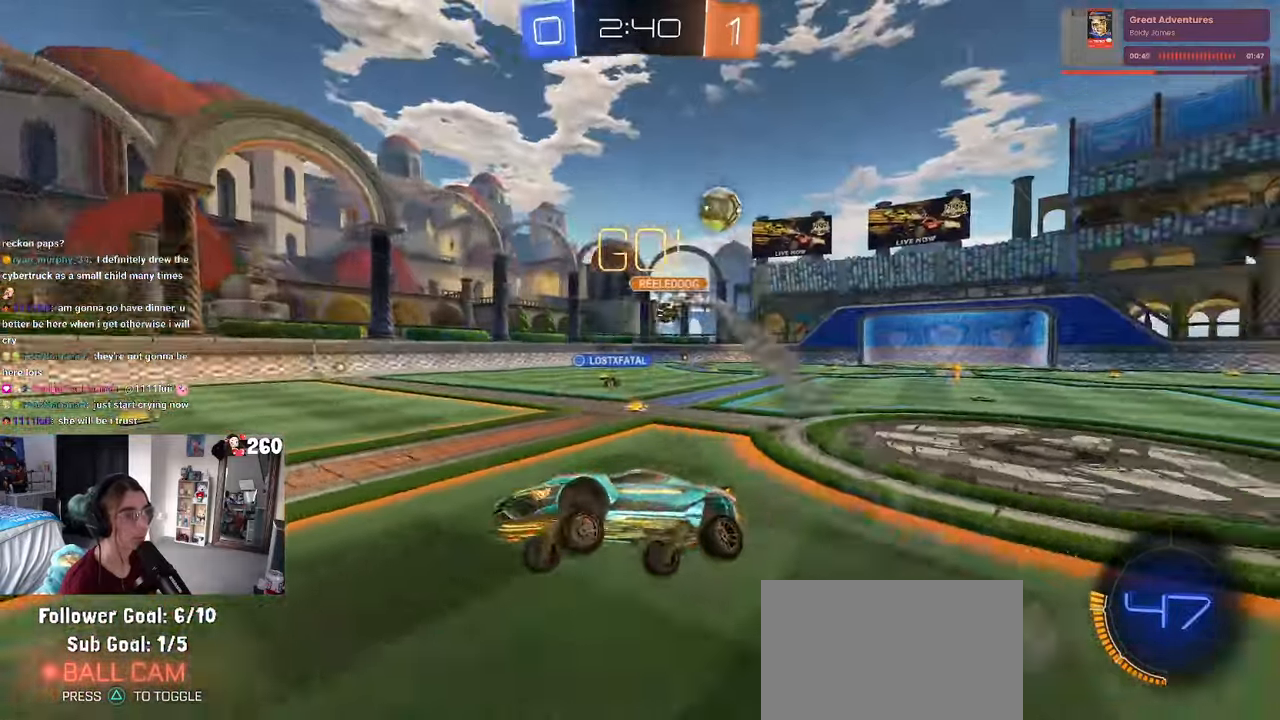
{"buttons": ["SQUARE", "R1"], "left_stick": "right", "right_stick": "center", "events": [[133, "left_stick", "right"], [366, "R1", "down"], [400, "SQUARE", "down"]]}
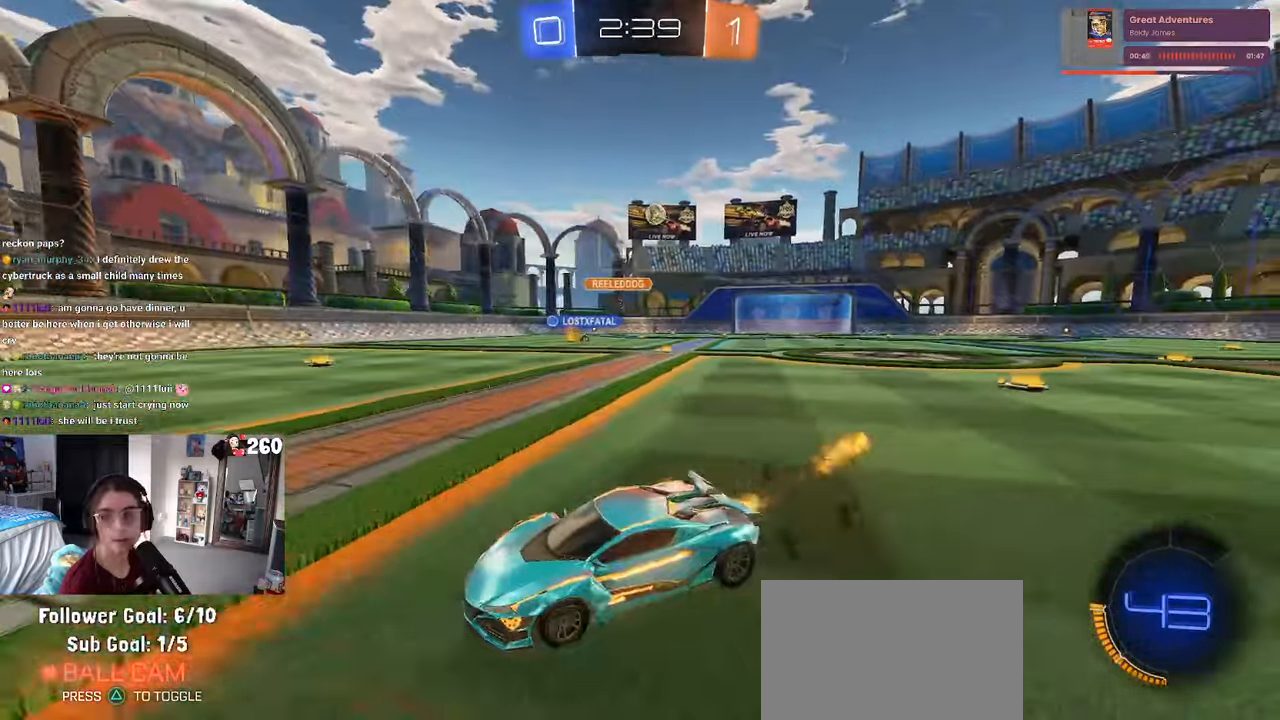
{"buttons": ["R1"], "left_stick": "right", "right_stick": "center", "events": [[16, "SQUARE", "up"]]}
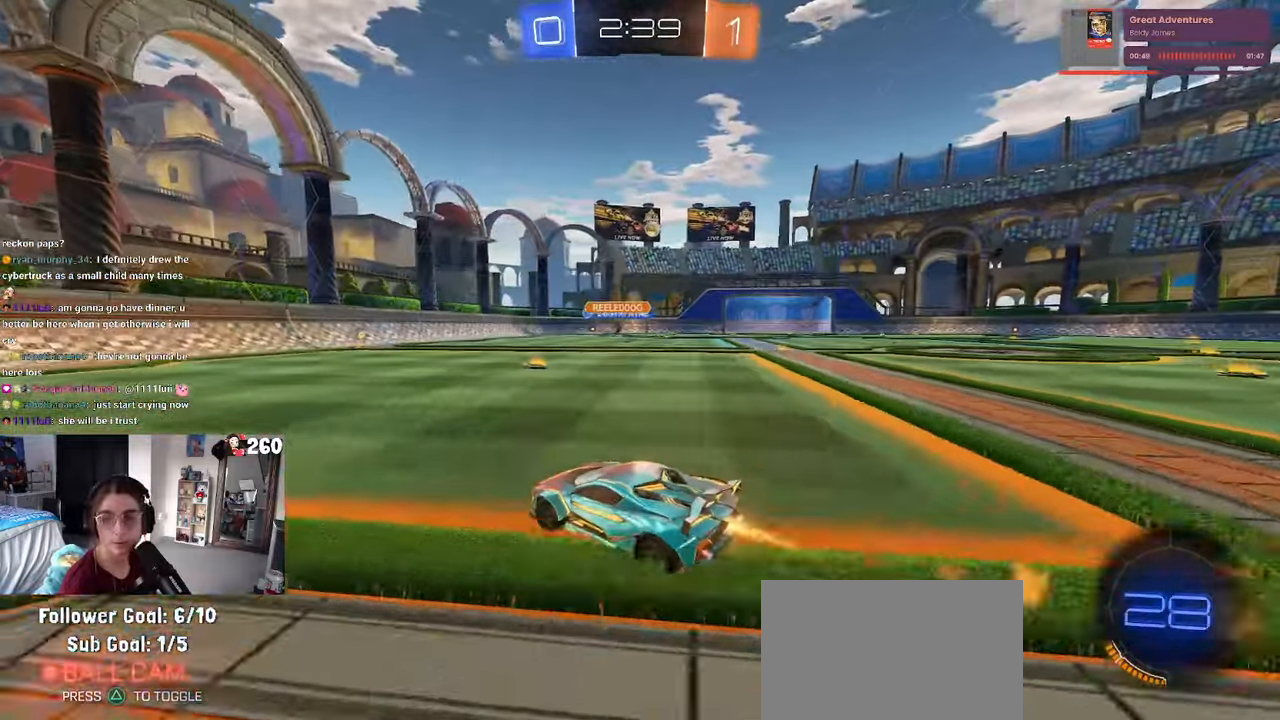
{"buttons": [], "left_stick": "center", "right_stick": "center", "events": [[300, "left_stick", "center"], [450, "R1", "up"]]}
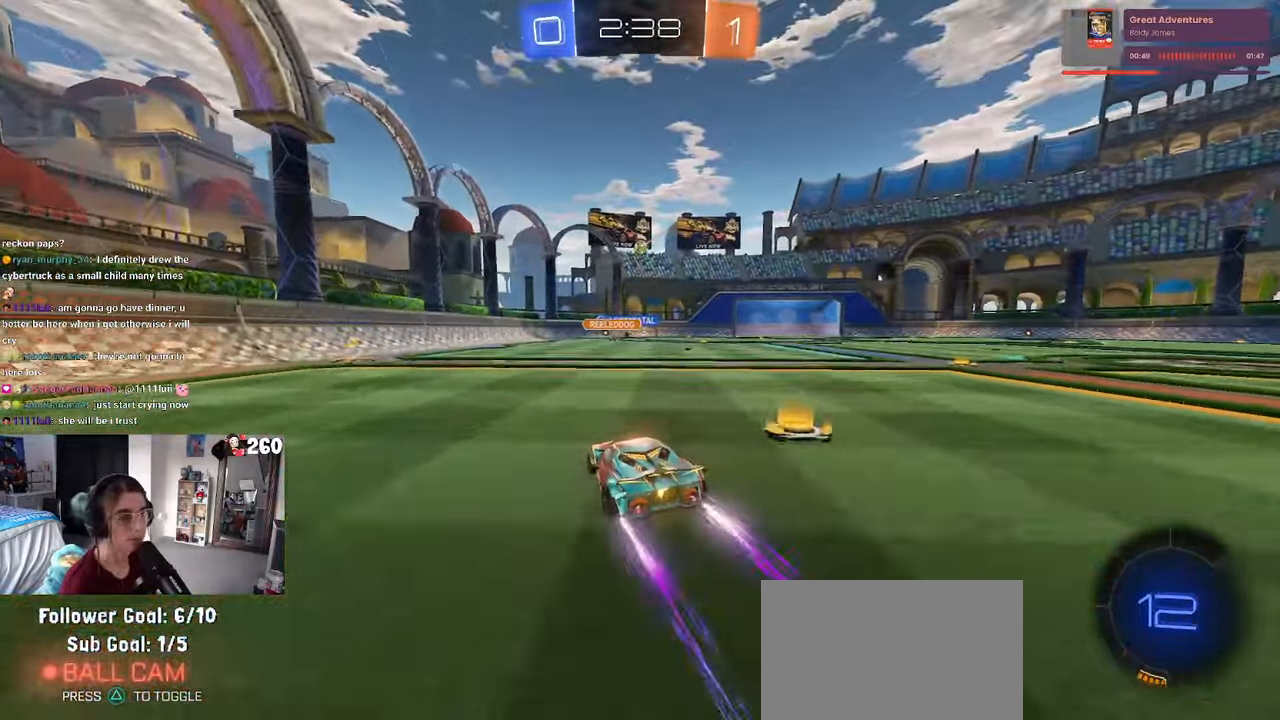
{"buttons": [], "left_stick": "right", "right_stick": "center", "events": [[100, "left_stick", "left"], [500, "left_stick", "right"]]}
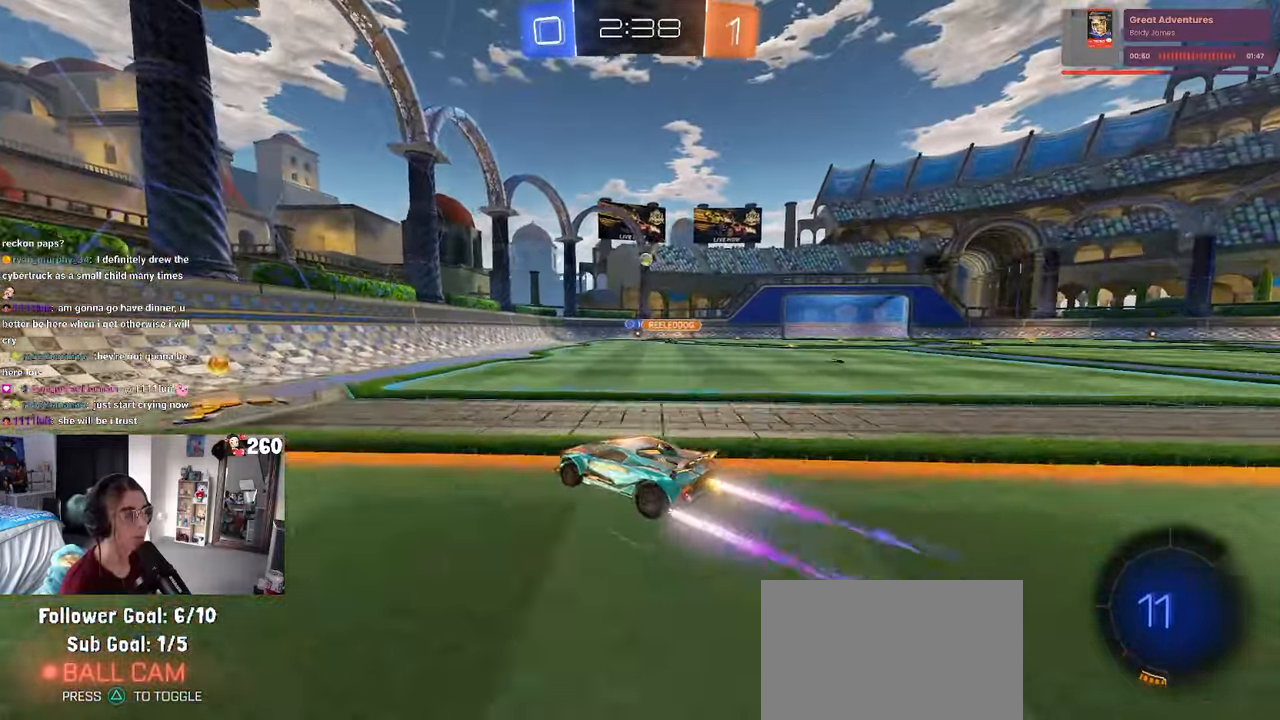
{"buttons": [], "left_stick": "right", "right_stick": "center", "events": [[50, "SQUARE", "down"], [166, "SQUARE", "up"], [166, "left_stick", "center"], [250, "left_stick", "left"], [383, "left_stick", "right"]]}
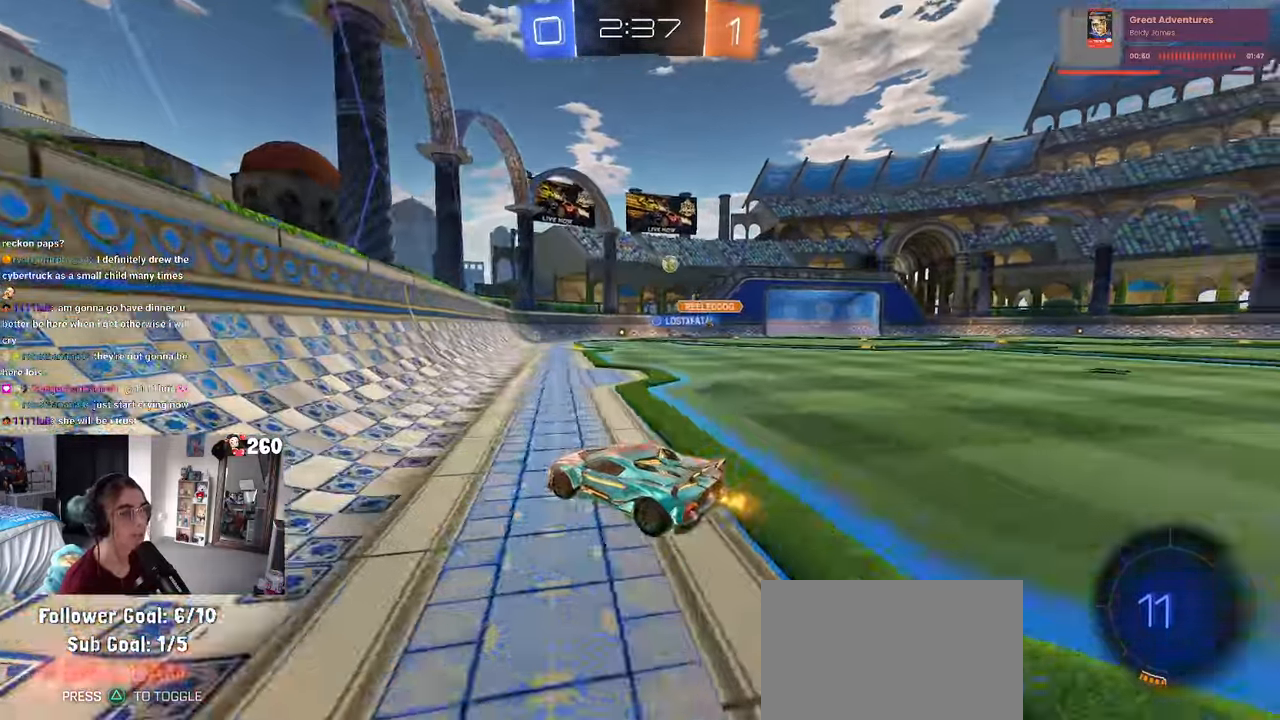
{"buttons": [], "left_stick": "center", "right_stick": "center", "events": [[483, "left_stick", "center"]]}
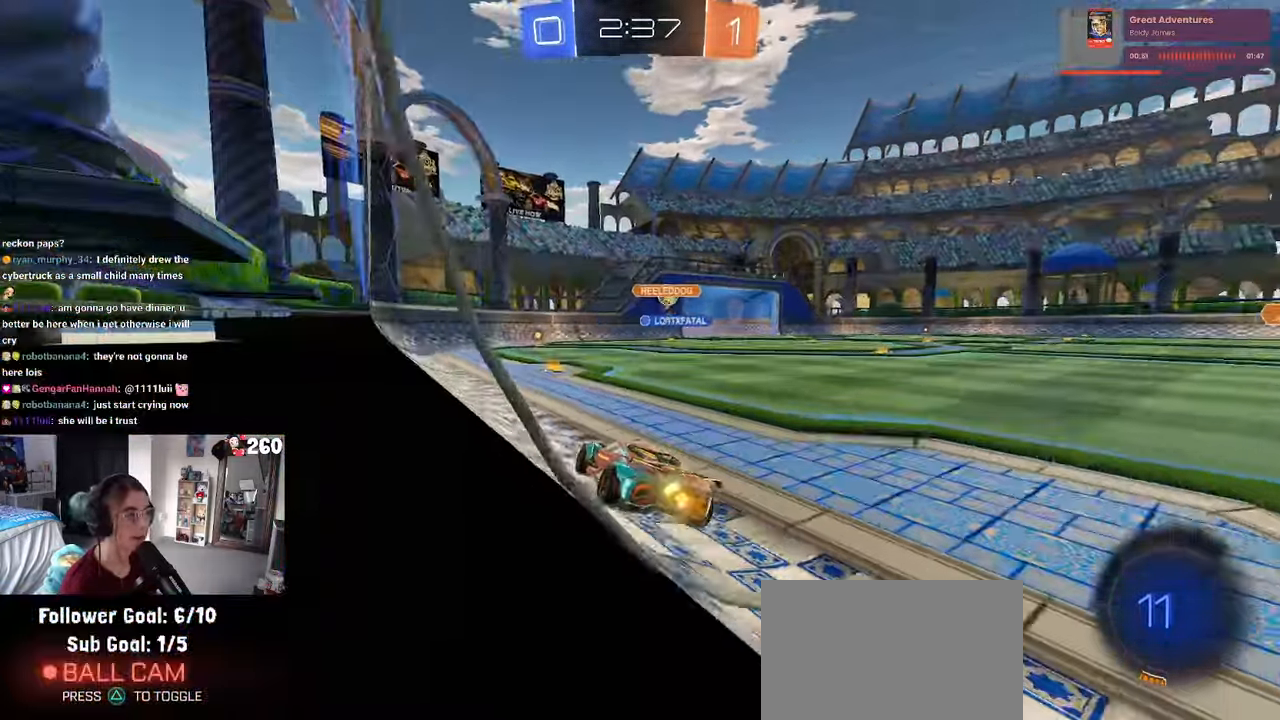
{"buttons": ["R1"], "left_stick": "center", "right_stick": "center", "events": [[400, "R1", "down"]]}
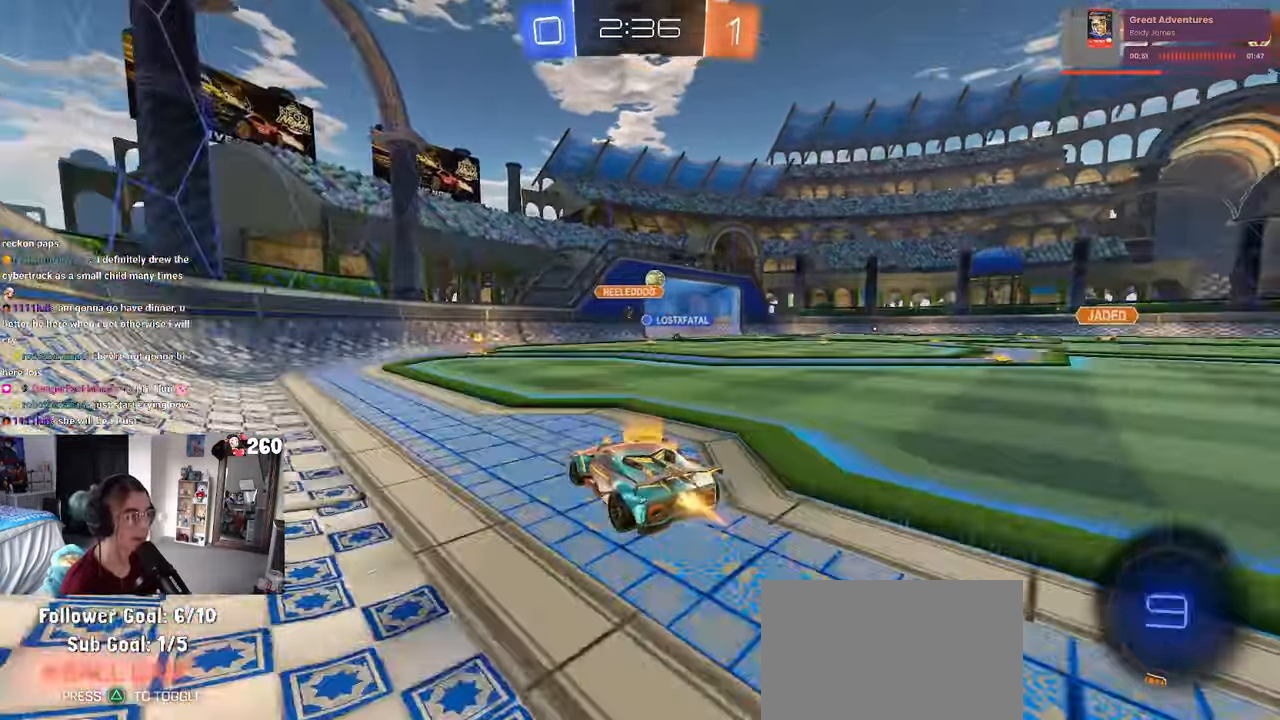
{"buttons": ["R1"], "left_stick": "right", "right_stick": "center", "events": [[383, "left_stick", "right"]]}
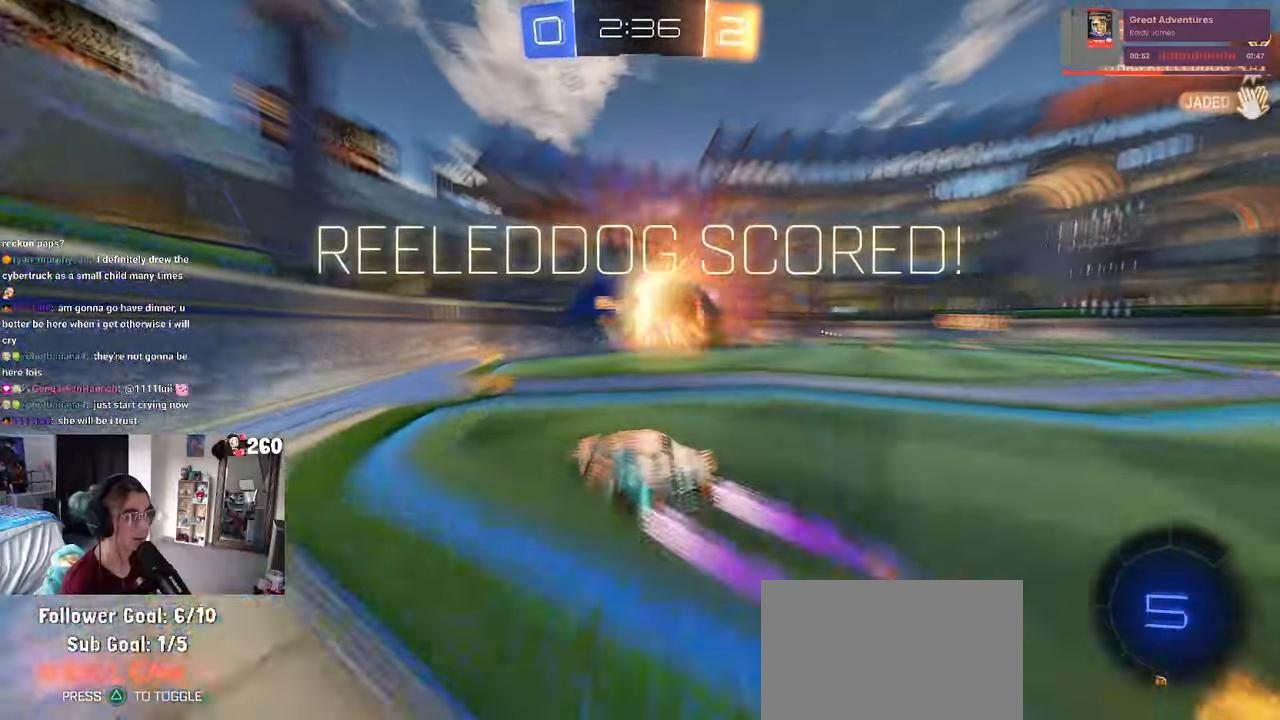
{"buttons": [], "left_stick": "right", "right_stick": "center", "events": [[17, "R1", "up"], [67, "left_stick", "center"], [333, "left_stick", "right"]]}
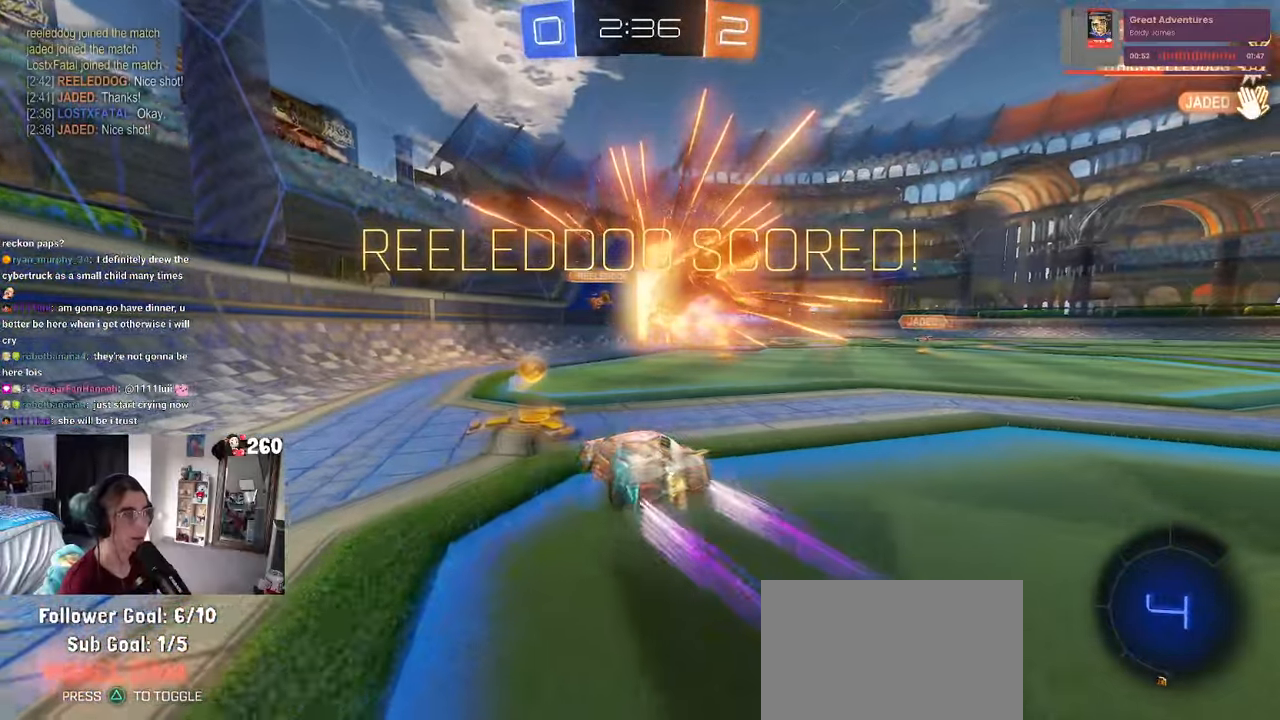
{"buttons": ["R1"], "left_stick": "center", "right_stick": "center", "events": [[33, "R1", "down"], [83, "left_stick", "center"], [167, "left_stick", "right"], [500, "left_stick", "center"]]}
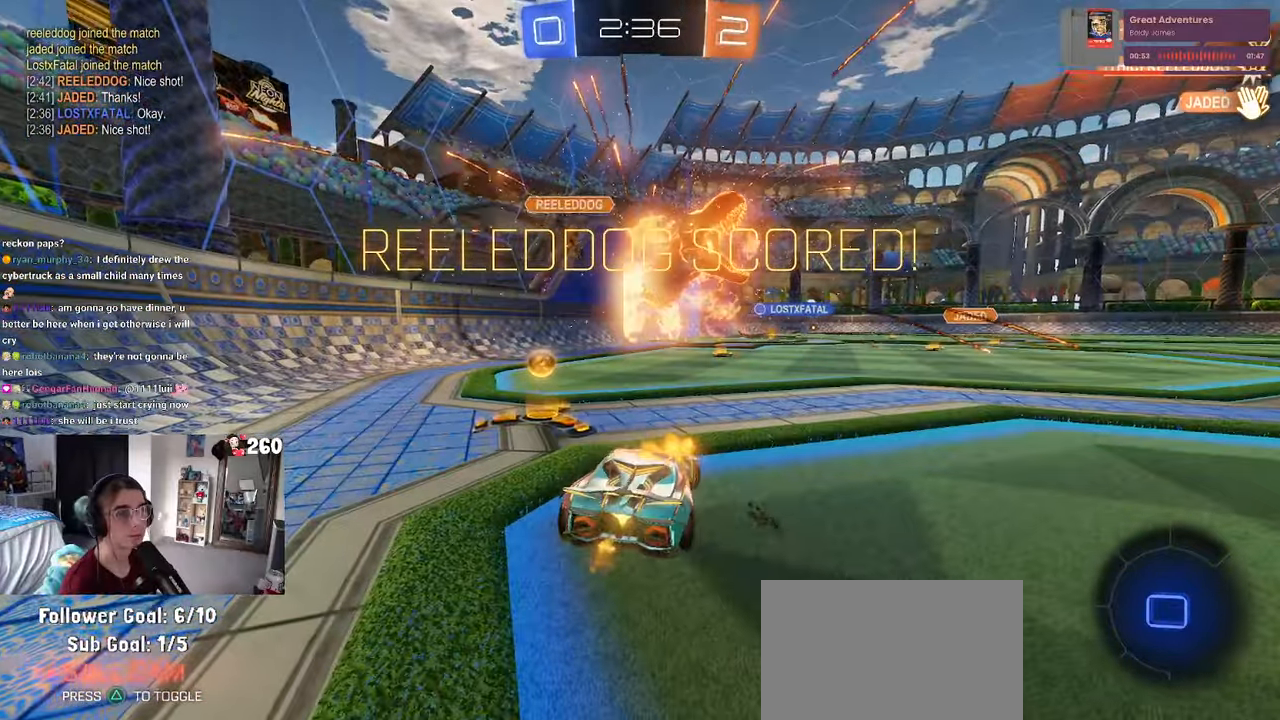
{"buttons": ["R1", "R3"], "left_stick": "center", "right_stick": "center", "events": [[50, "left_stick", "left"], [233, "left_stick", "center"], [417, "R3", "down"]]}
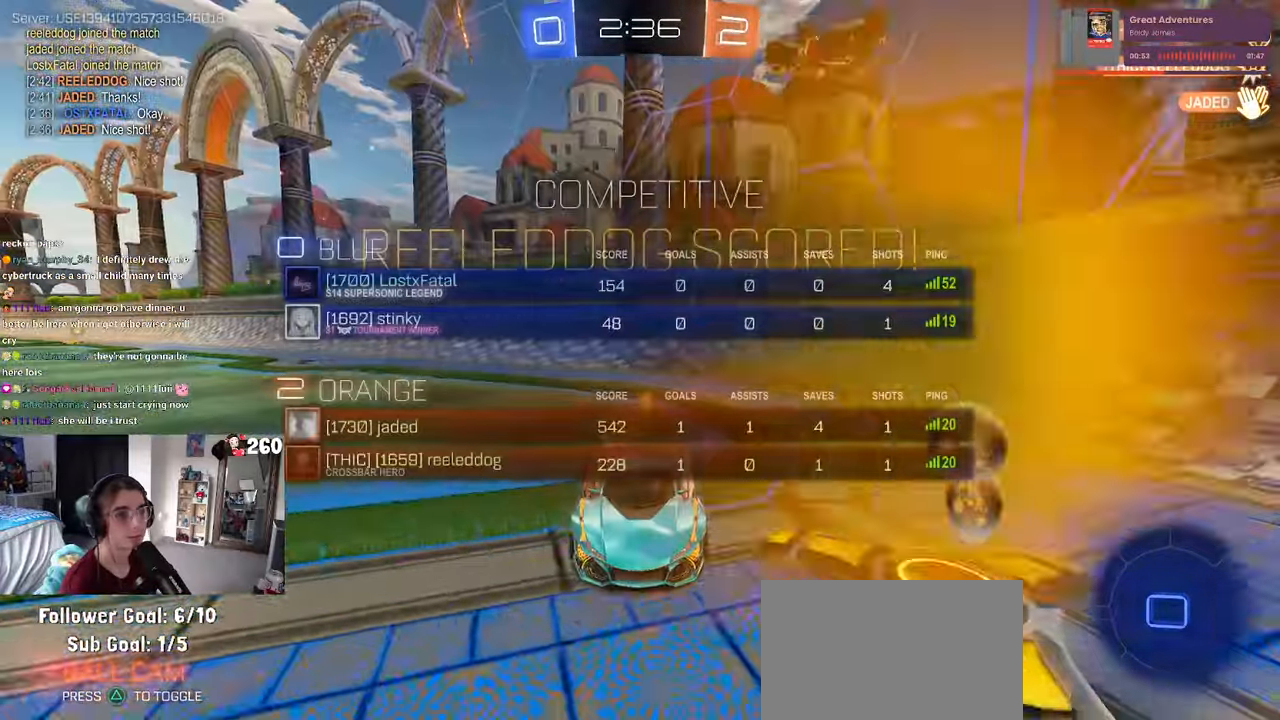
{"buttons": ["R1", "R3"], "left_stick": "center", "right_stick": "center", "events": []}
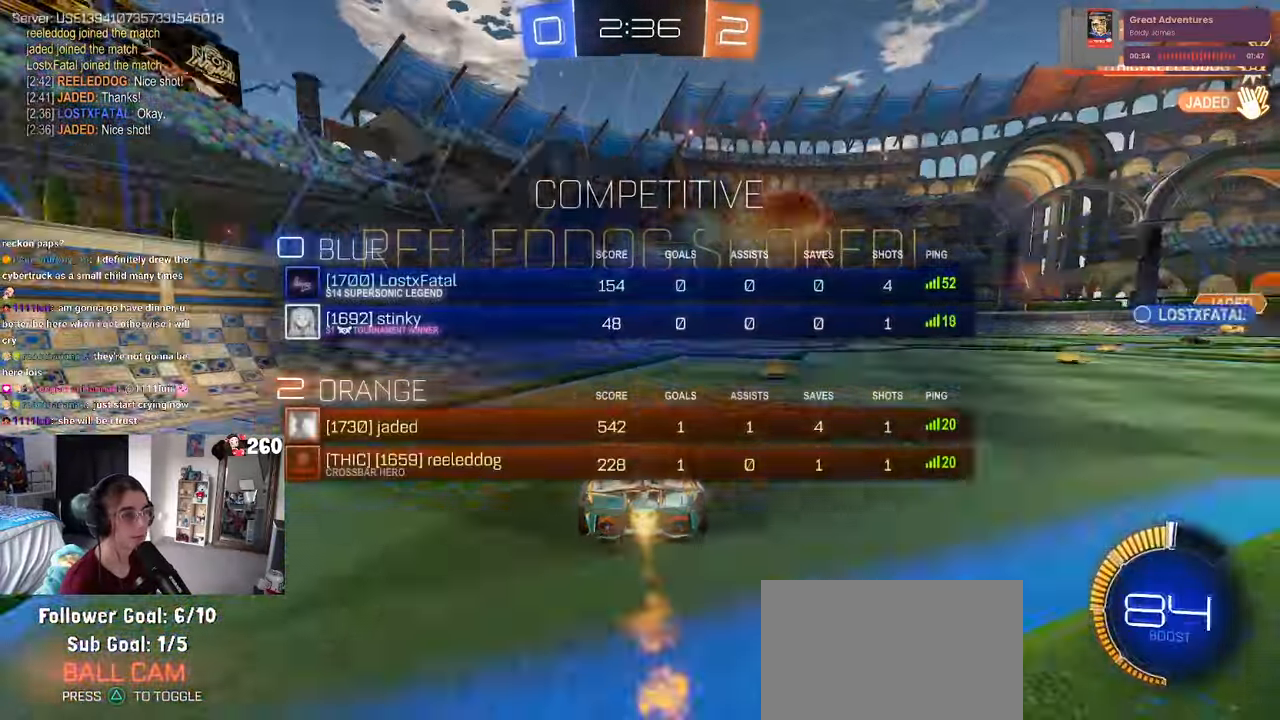
{"buttons": ["L1"], "left_stick": "right", "right_stick": "center", "events": [[17, "R3", "up"], [50, "left_stick", "right"], [200, "CROSS", "down"], [200, "L1", "down"], [283, "R1", "up"], [300, "CROSS", "up"]]}